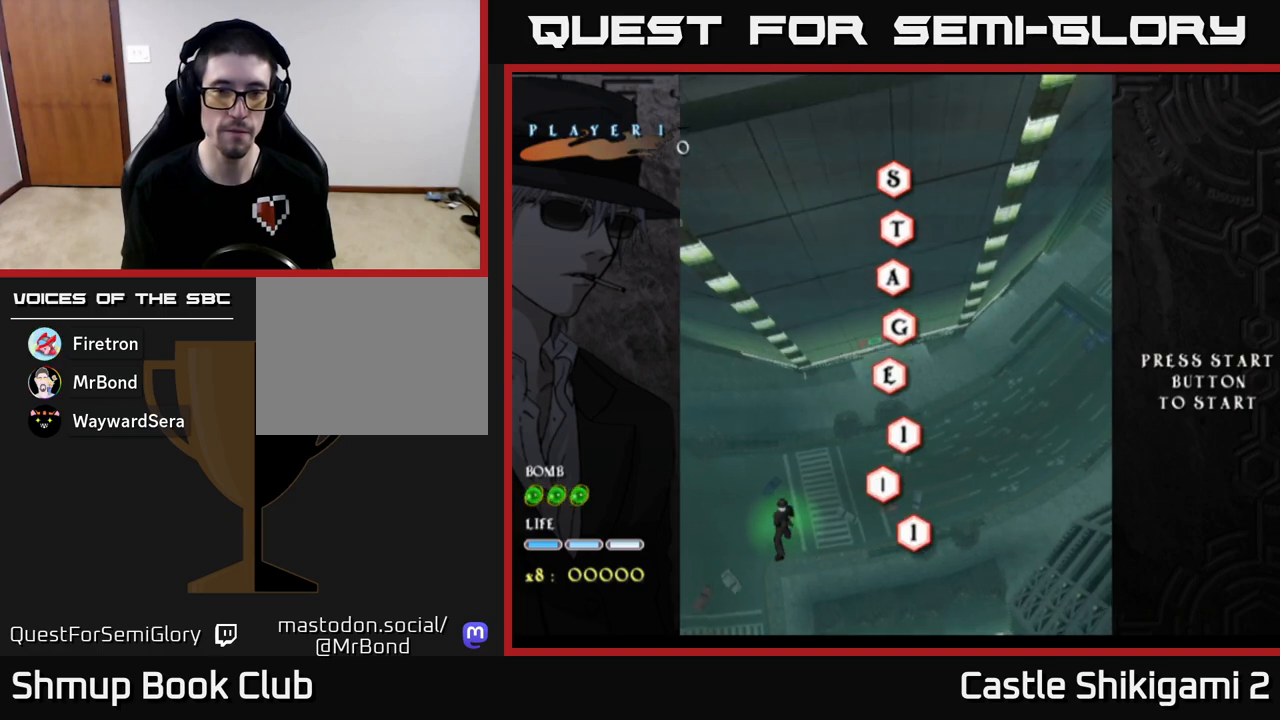
Gameplay with a controller (Xbox layout); each line is a JSON object with the inputs held at the frame after it. "events" lists button and stick changes between this image and that frame as [ms after this image, input, new state], when the widget could be followed in between. Not read: right_stick.
{"buttons": [], "left_stick": "up-right", "events": [[133, "left_stick", "up-right"]]}
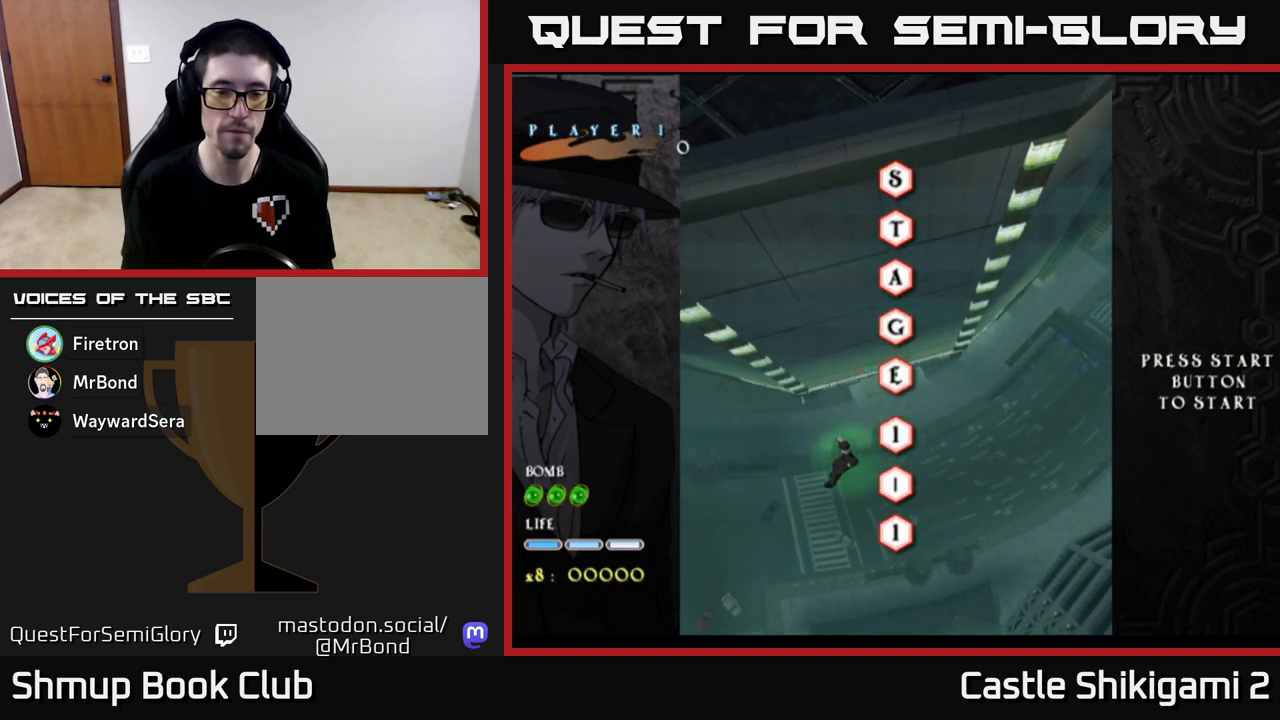
{"buttons": [], "left_stick": "center", "events": [[300, "left_stick", "center"]]}
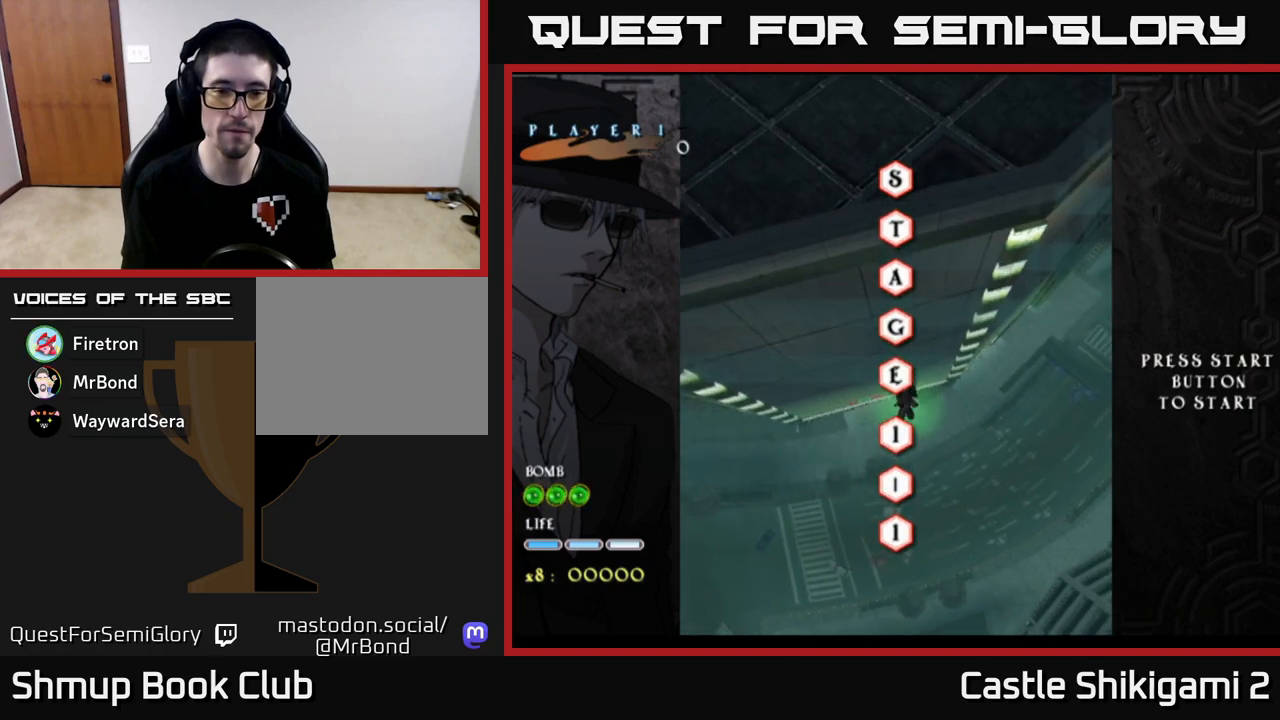
{"buttons": [], "left_stick": "up-right", "events": [[300, "left_stick", "up-right"]]}
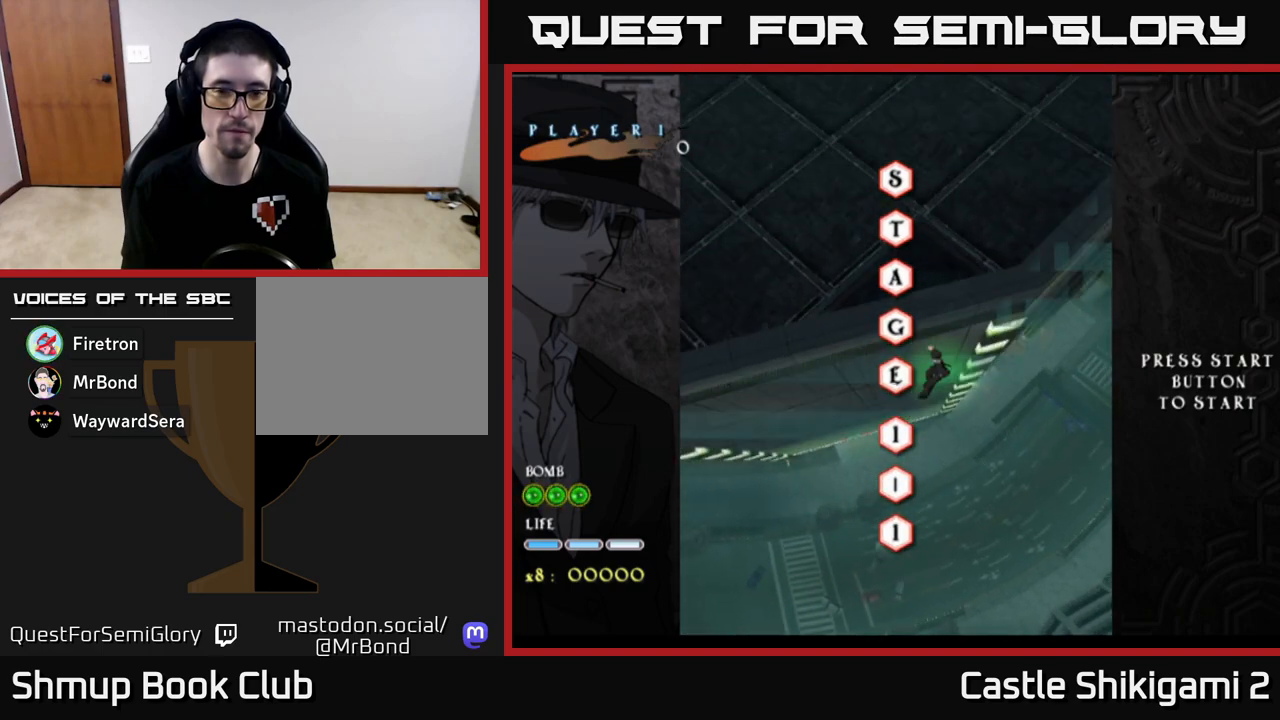
{"buttons": [], "left_stick": "center", "events": [[83, "left_stick", "center"]]}
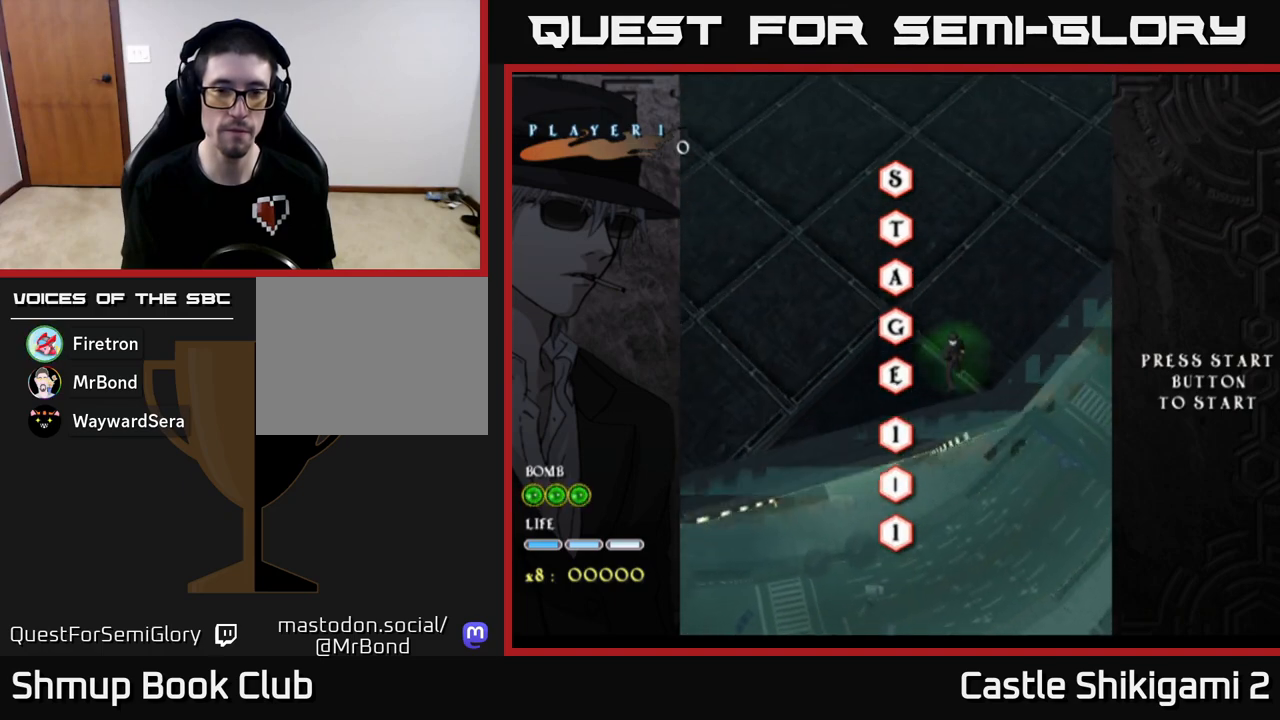
{"buttons": [], "left_stick": "center", "events": [[33, "left_stick", "left"], [200, "left_stick", "center"]]}
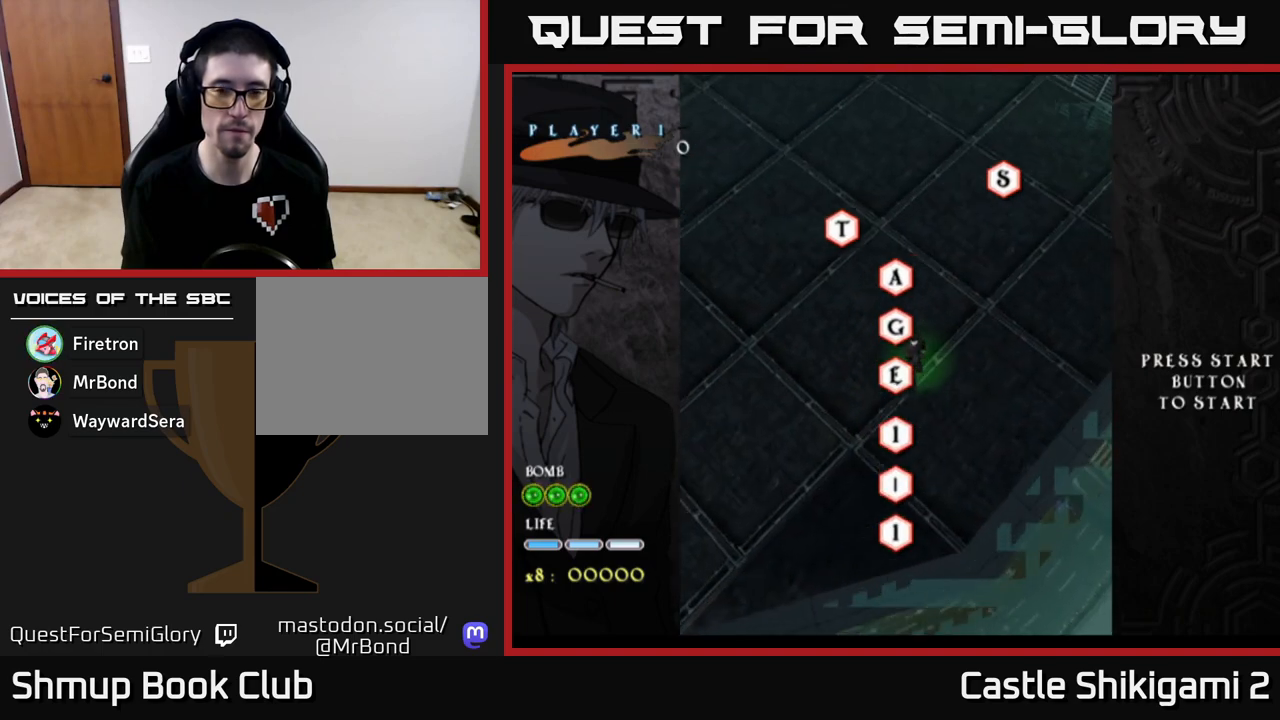
{"buttons": ["A"], "left_stick": "center", "events": [[433, "A", "down"]]}
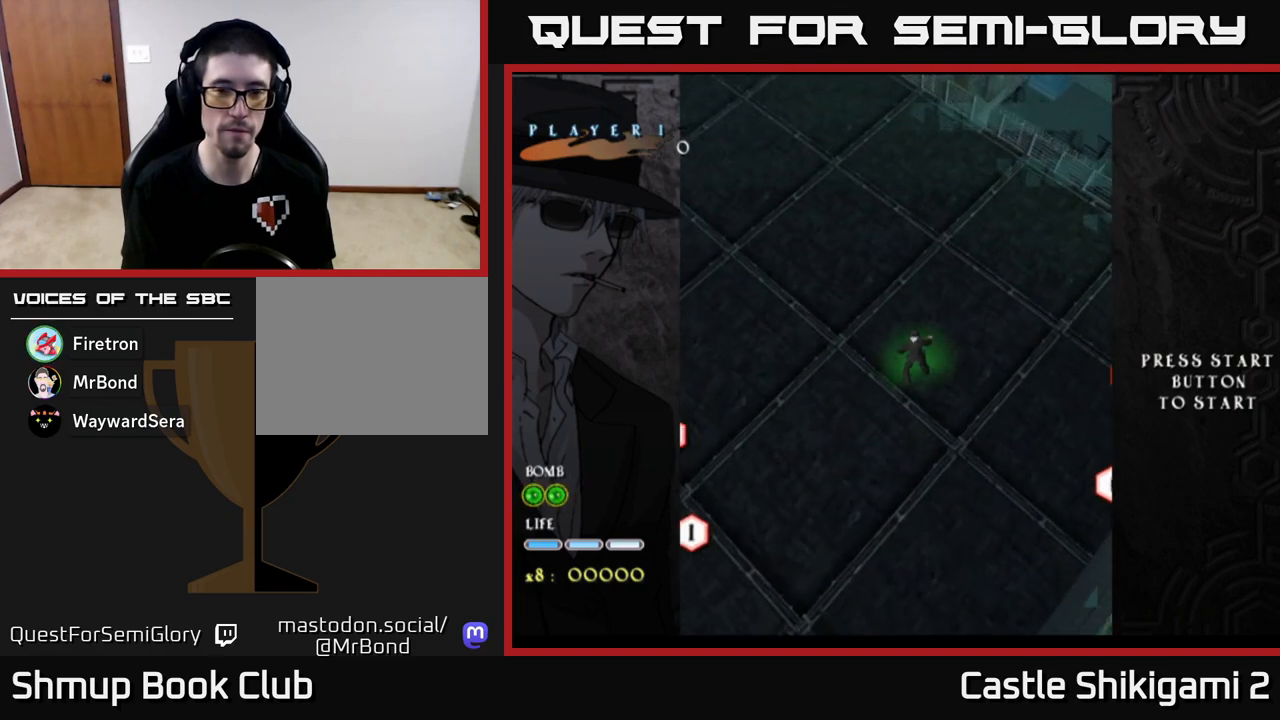
{"buttons": ["A"], "left_stick": "center", "events": []}
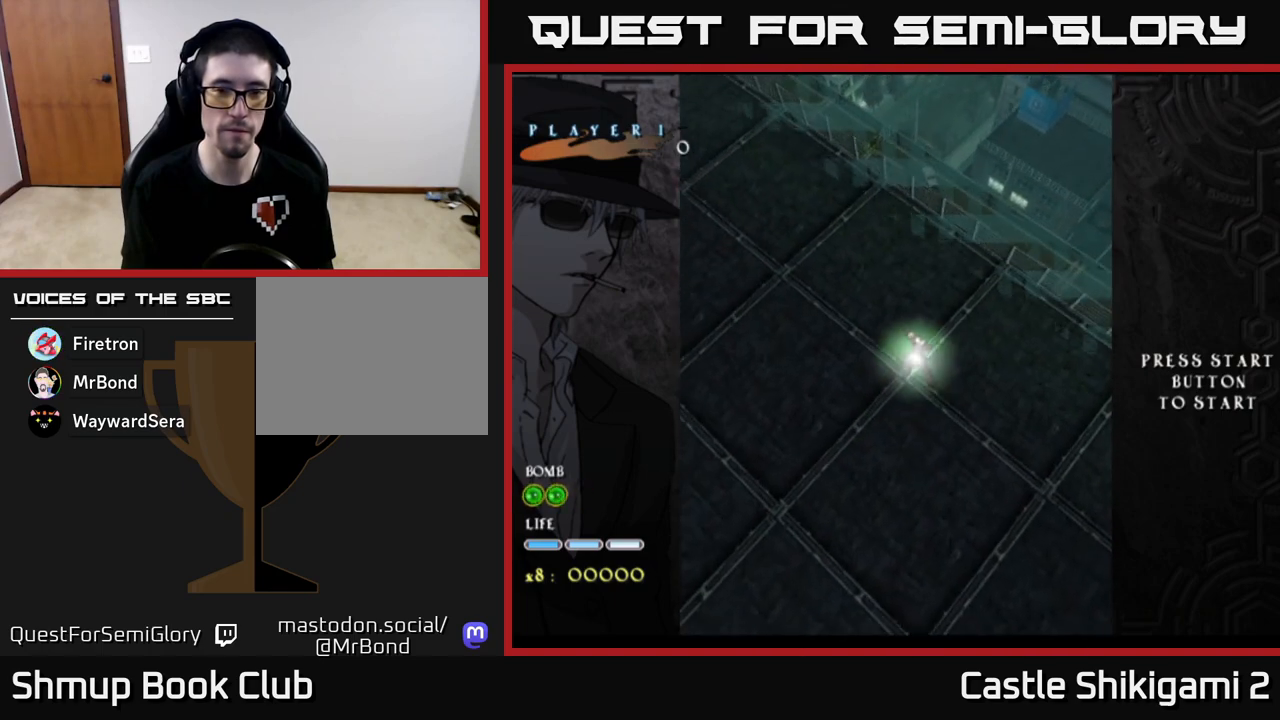
{"buttons": [], "left_stick": "center", "events": [[183, "A", "up"]]}
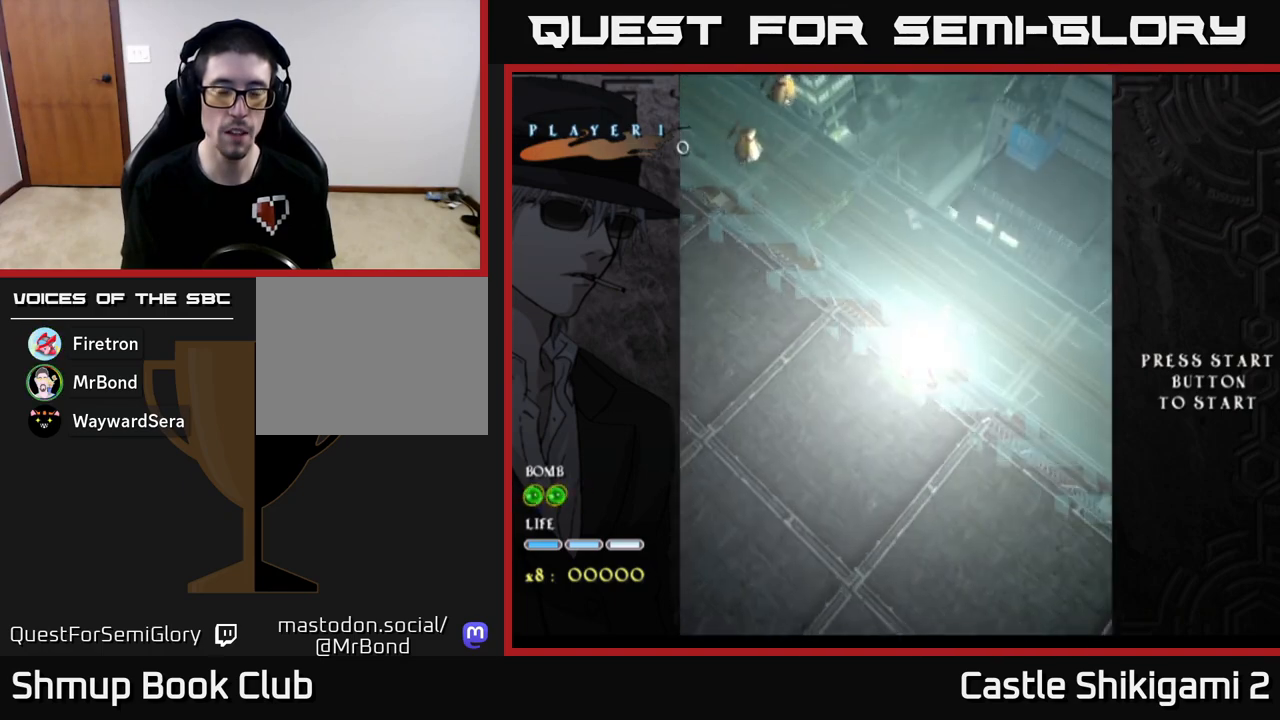
{"buttons": [], "left_stick": "center", "events": [[117, "left_stick", "down-left"], [333, "left_stick", "center"]]}
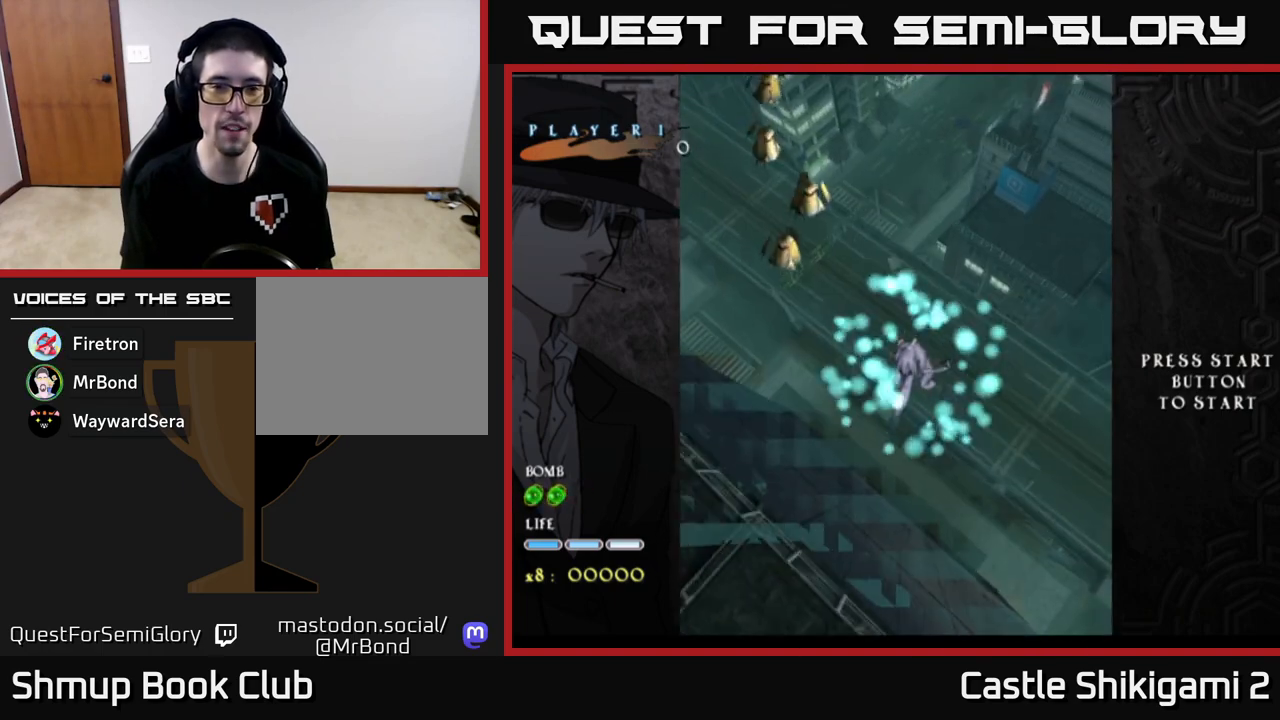
{"buttons": [], "left_stick": "right", "events": [[17, "X", "down"], [200, "left_stick", "down"], [450, "left_stick", "right"], [467, "X", "up"]]}
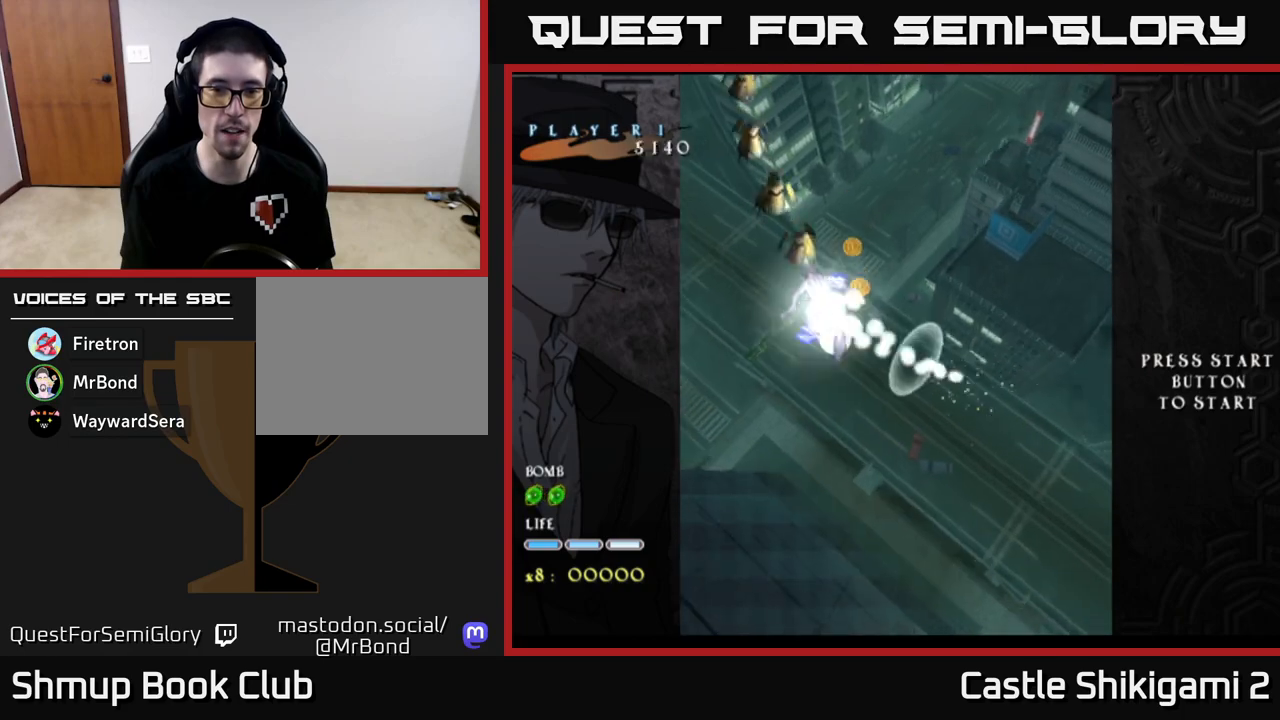
{"buttons": ["X"], "left_stick": "center", "events": [[50, "left_stick", "center"], [133, "left_stick", "down"], [150, "X", "down"], [267, "left_stick", "down-right"], [433, "left_stick", "center"]]}
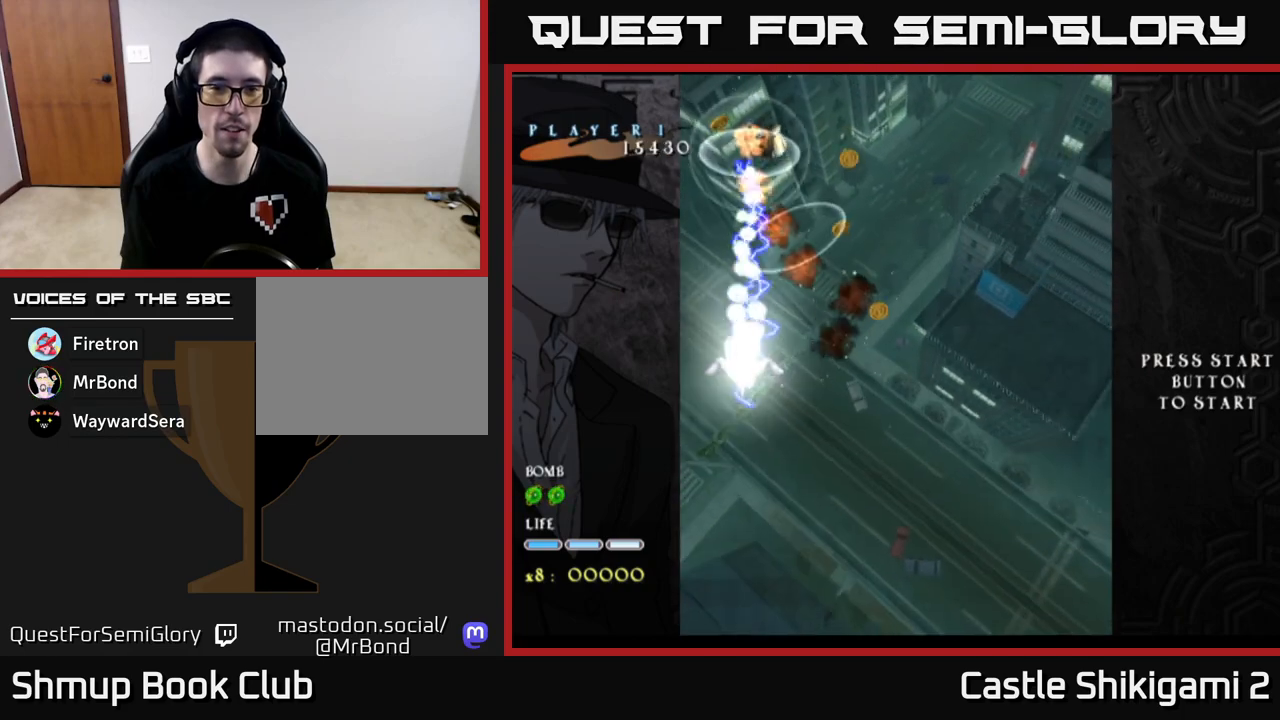
{"buttons": [], "left_stick": "right", "events": [[33, "X", "up"], [150, "left_stick", "up"], [283, "left_stick", "center"], [400, "left_stick", "down"], [500, "left_stick", "right"]]}
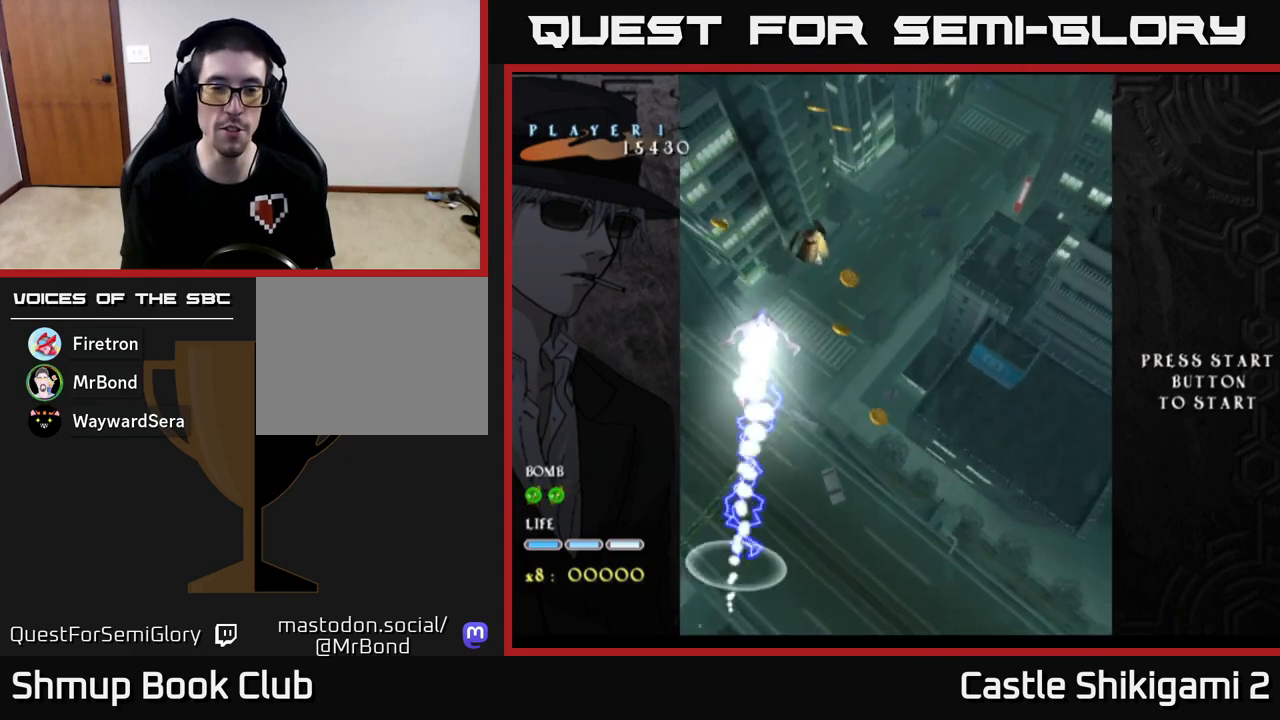
{"buttons": ["X"], "left_stick": "down-right", "events": [[233, "left_stick", "down-right"], [250, "X", "down"]]}
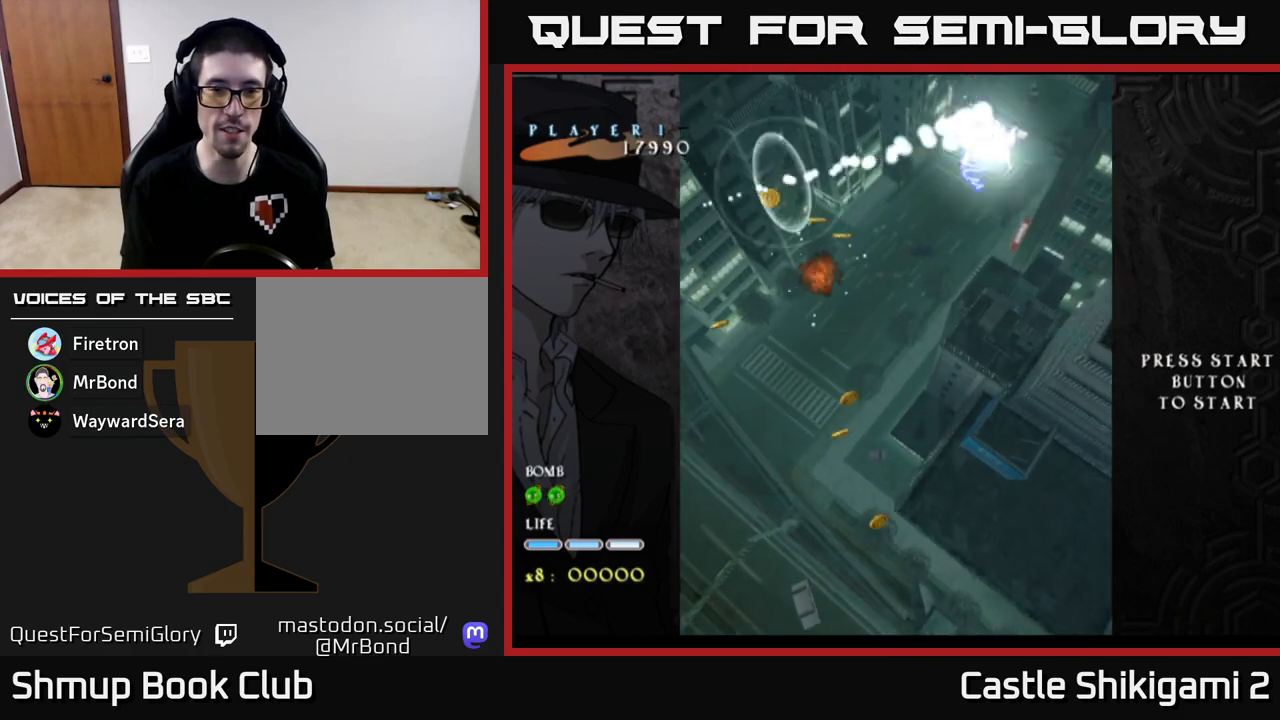
{"buttons": [], "left_stick": "down-left", "events": [[133, "left_stick", "down-left"], [150, "X", "up"]]}
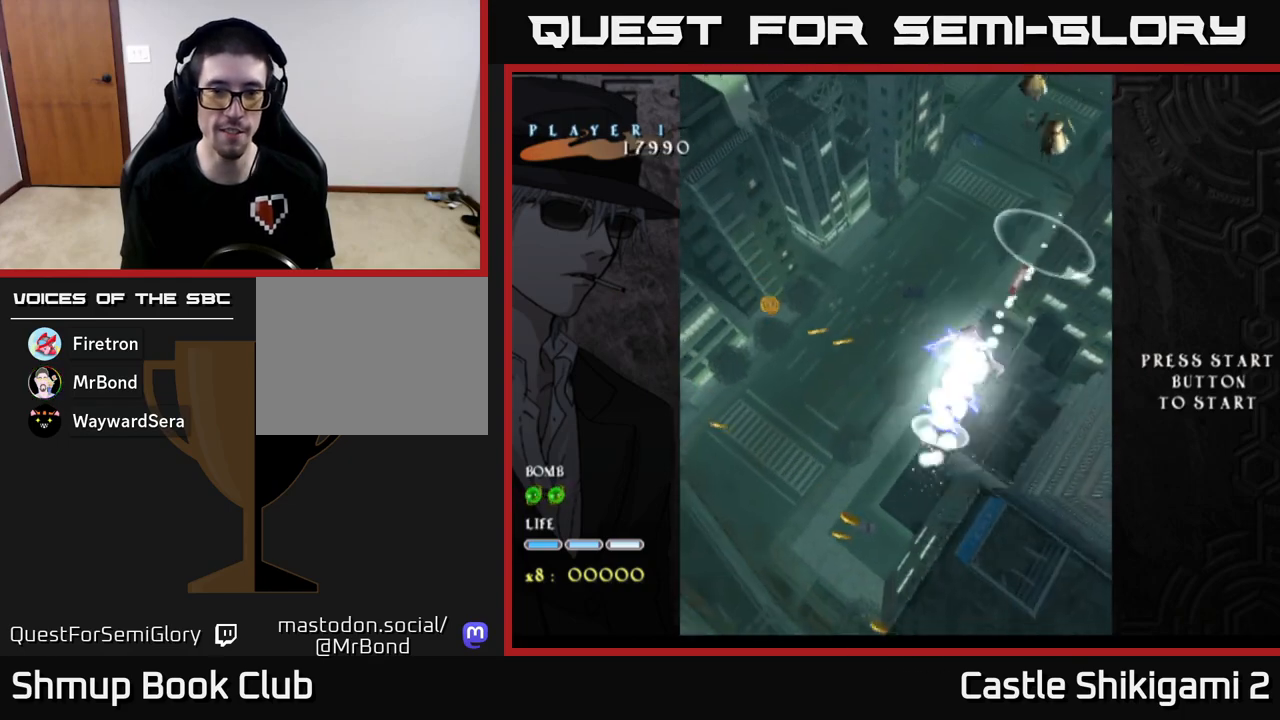
{"buttons": ["X"], "left_stick": "up-right", "events": [[200, "left_stick", "left"], [367, "X", "down"], [417, "left_stick", "up-right"]]}
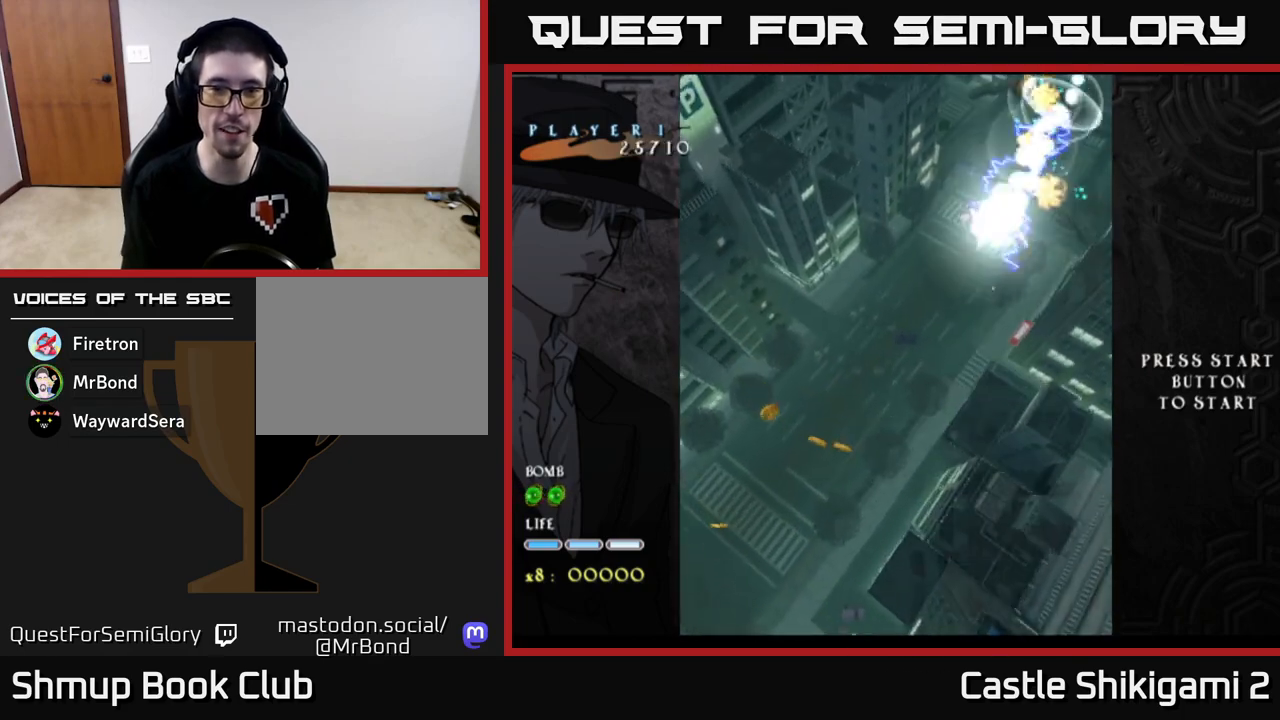
{"buttons": [], "left_stick": "down-left", "events": [[117, "X", "up"], [250, "left_stick", "up-left"], [300, "left_stick", "down-left"]]}
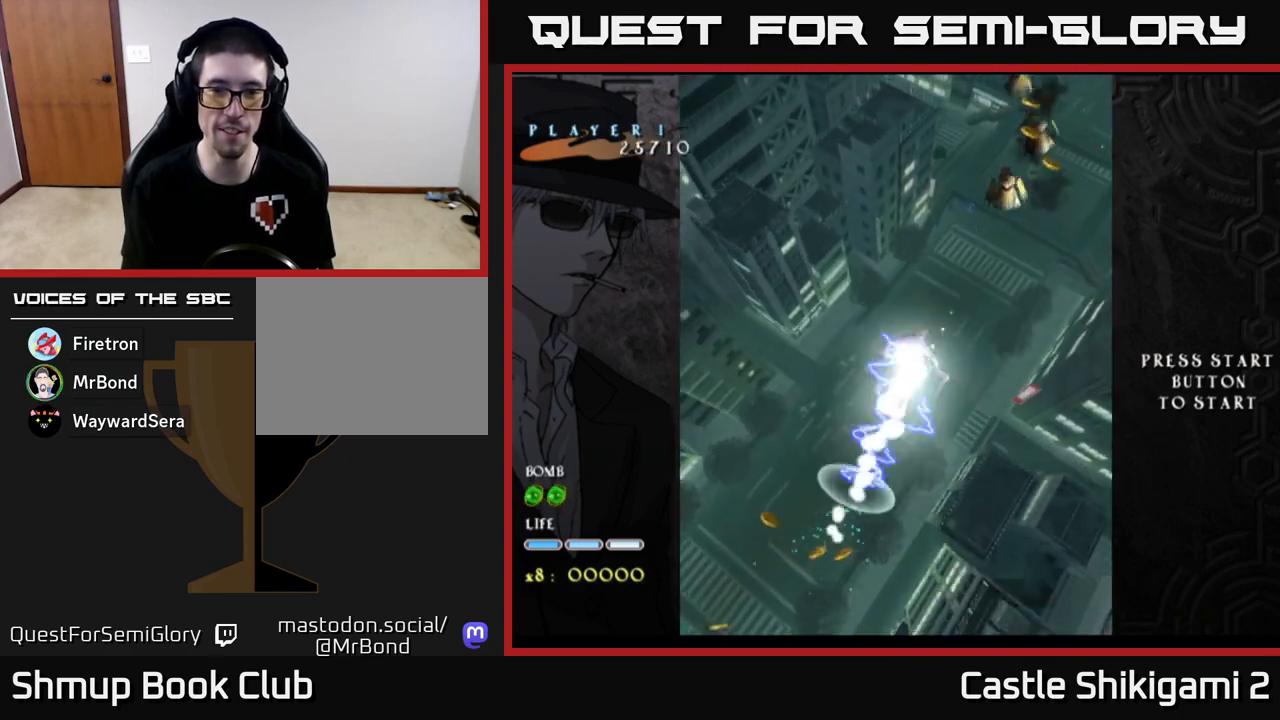
{"buttons": ["X"], "left_stick": "left", "events": [[150, "left_stick", "right"], [367, "left_stick", "up-right"], [467, "X", "down"], [500, "left_stick", "left"]]}
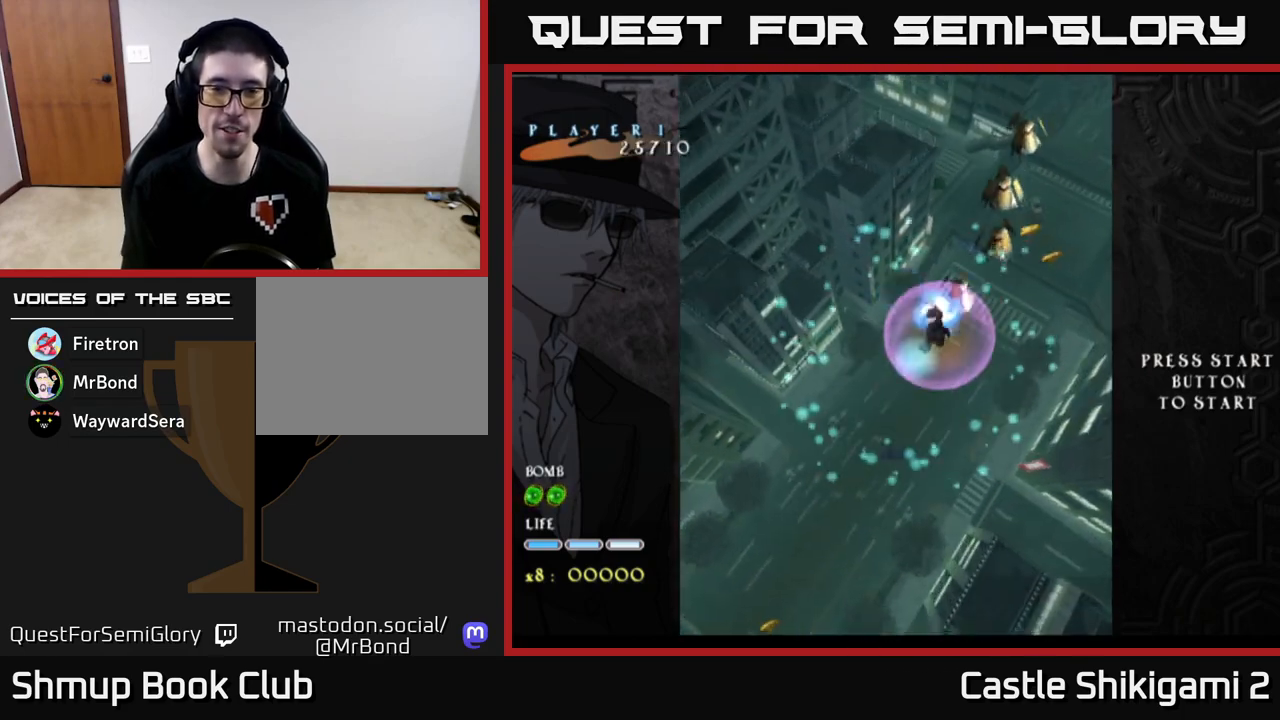
{"buttons": ["X"], "left_stick": "down", "events": [[217, "left_stick", "up-left"], [400, "left_stick", "down"]]}
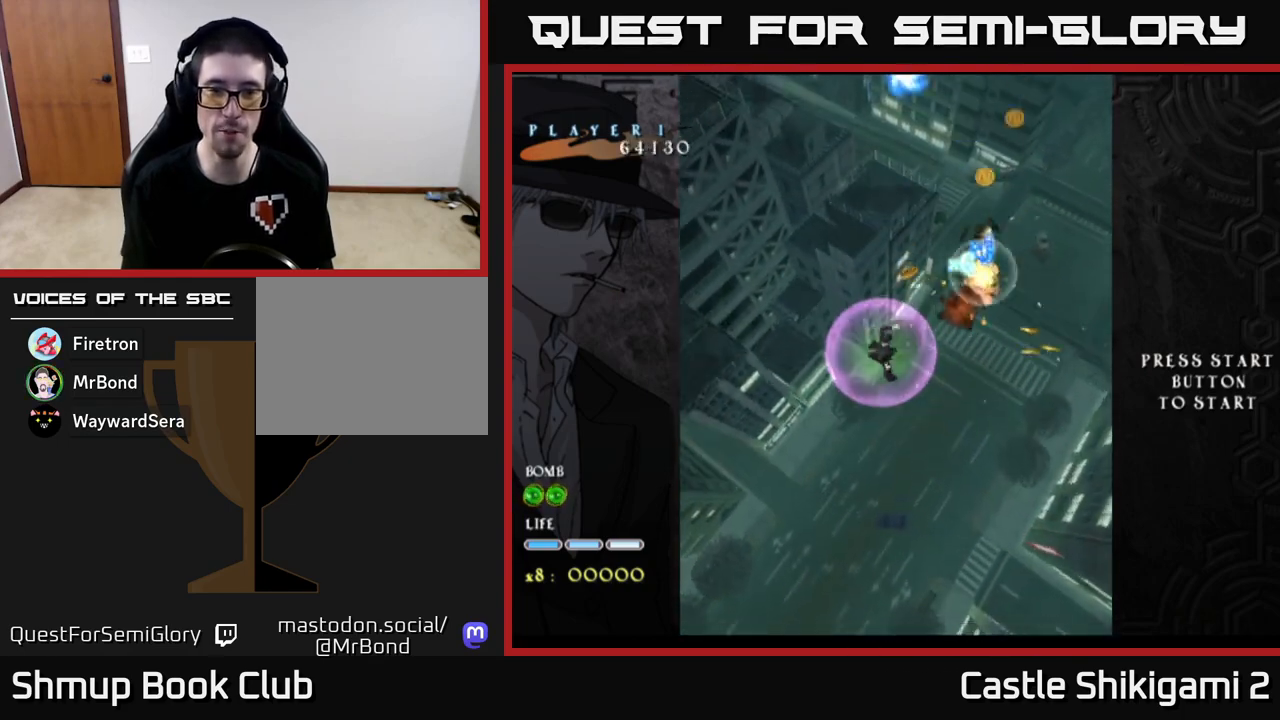
{"buttons": ["X"], "left_stick": "up-right", "events": [[33, "left_stick", "center"], [300, "left_stick", "up"], [483, "left_stick", "up-right"]]}
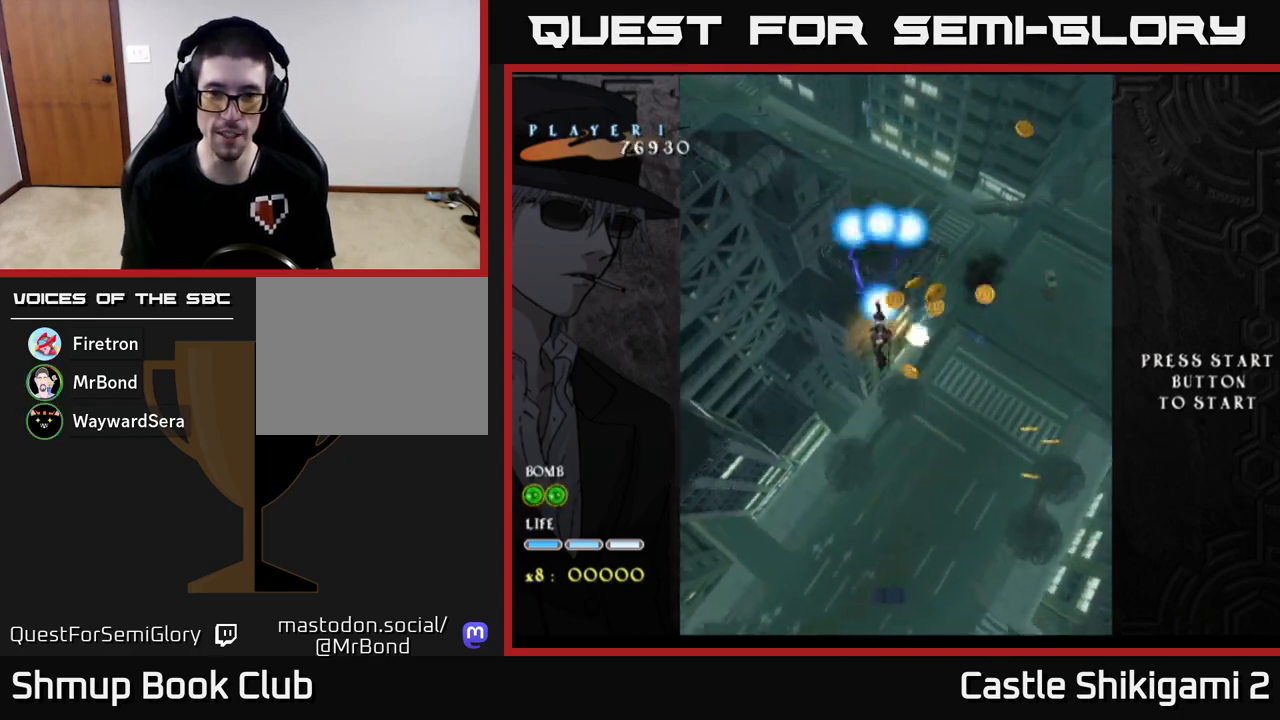
{"buttons": ["X"], "left_stick": "right", "events": [[83, "left_stick", "right"]]}
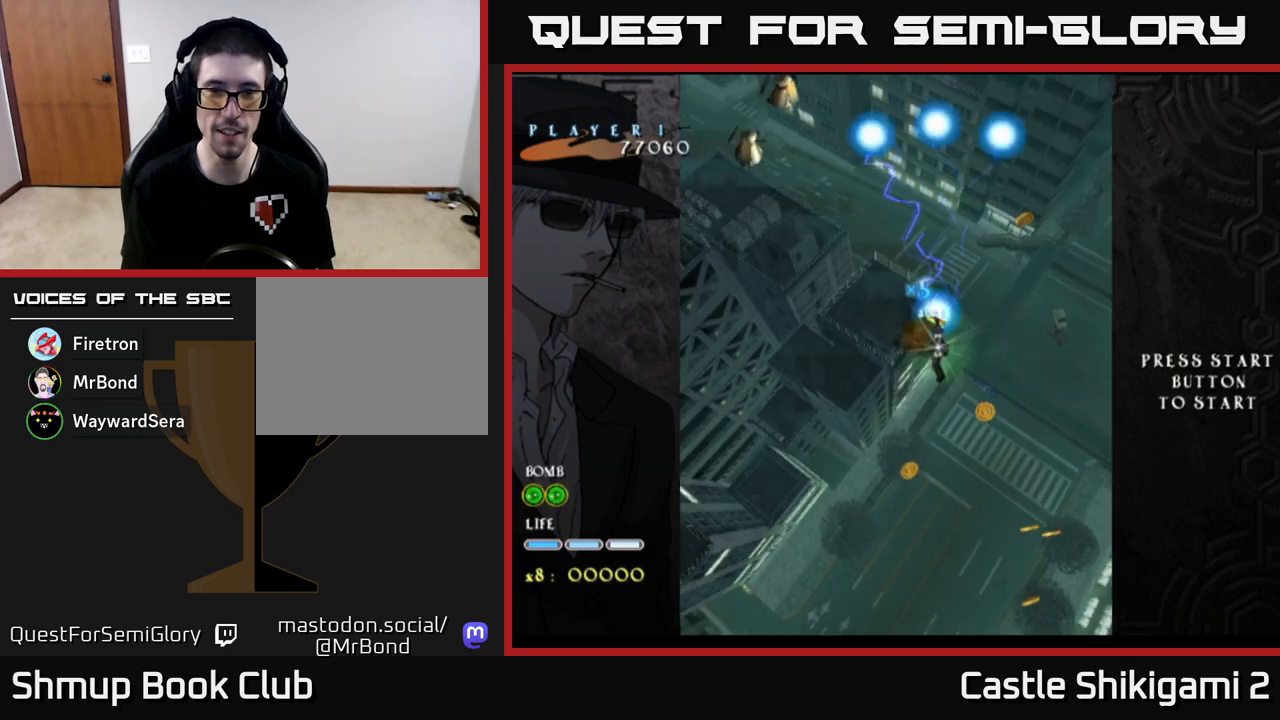
{"buttons": [], "left_stick": "left", "events": [[17, "X", "up"], [100, "left_stick", "up-left"], [283, "X", "down"], [333, "X", "up"], [417, "left_stick", "left"]]}
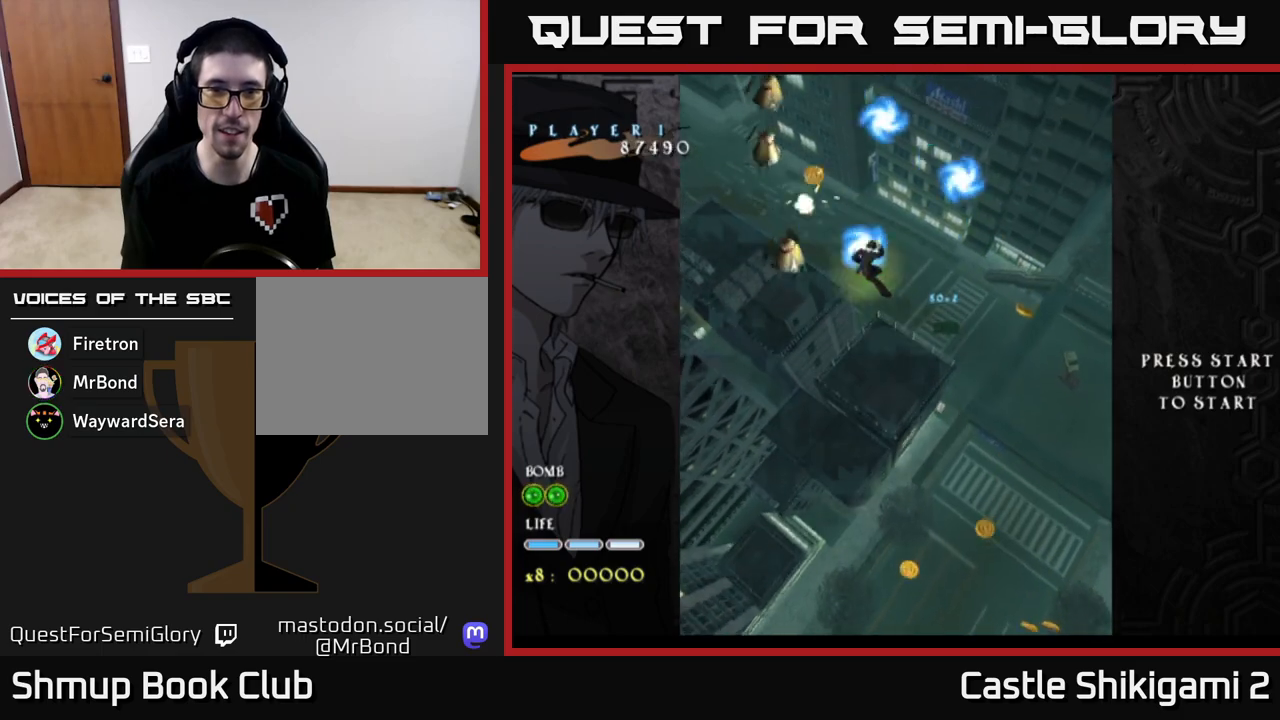
{"buttons": [], "left_stick": "down-right", "events": [[33, "X", "down"], [50, "left_stick", "center"], [117, "X", "up"], [183, "left_stick", "down-left"], [217, "X", "down"], [233, "left_stick", "down"], [317, "X", "up"], [333, "left_stick", "down-right"], [400, "X", "down"], [500, "X", "up"]]}
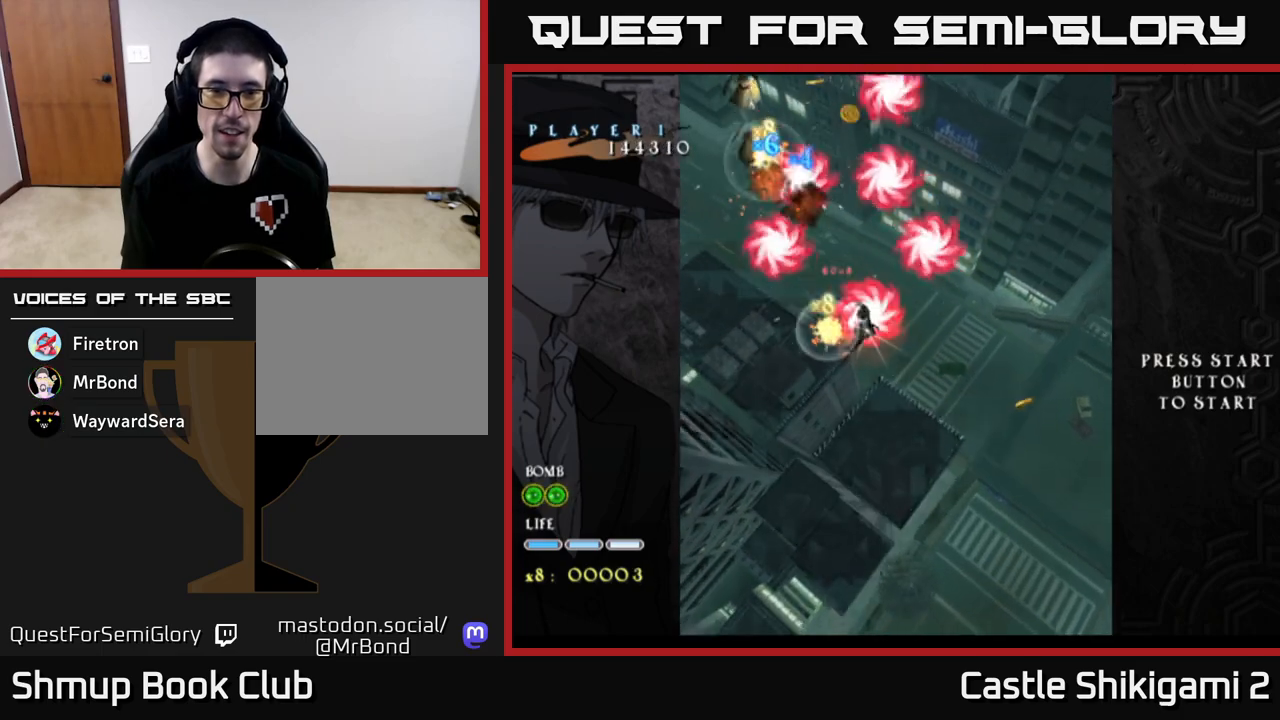
{"buttons": ["X"], "left_stick": "up-left", "events": [[83, "X", "down"], [117, "left_stick", "center"], [200, "X", "up"], [283, "X", "down"], [383, "X", "up"], [450, "left_stick", "up-left"], [483, "X", "down"]]}
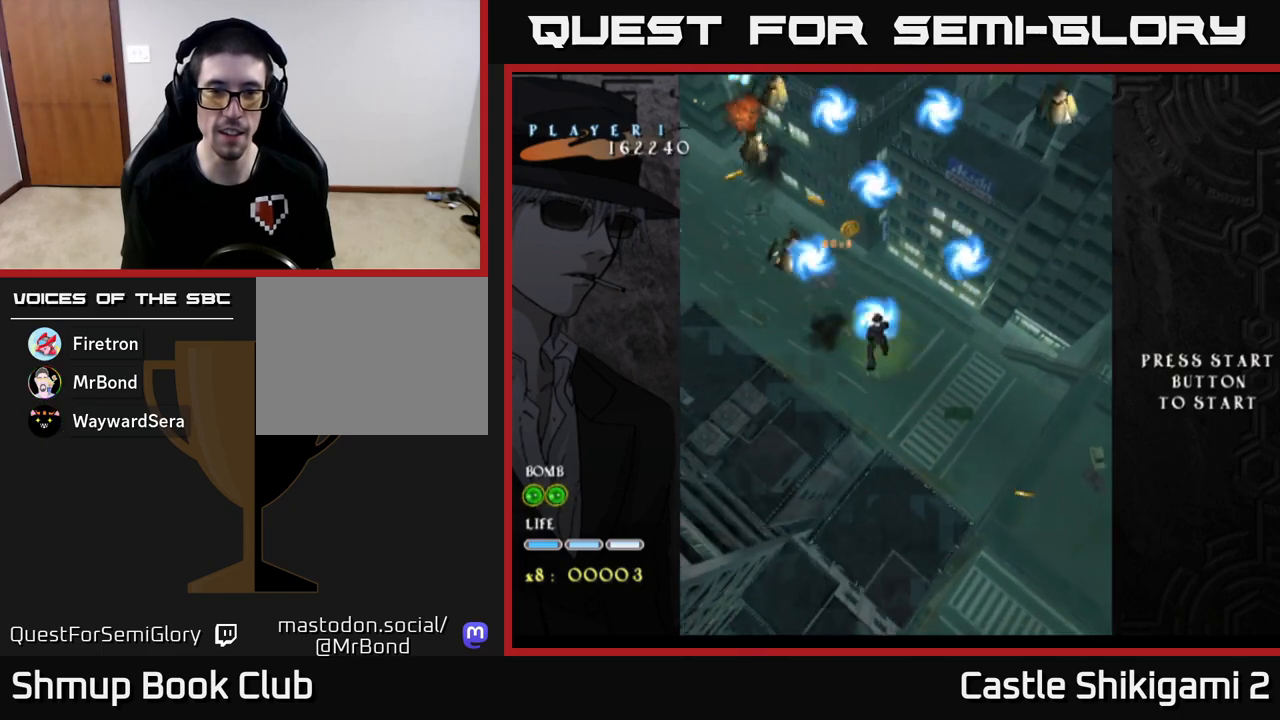
{"buttons": [], "left_stick": "left", "events": [[83, "X", "up"], [150, "left_stick", "center"], [167, "X", "down"], [283, "X", "up"], [367, "X", "down"], [417, "left_stick", "left"], [483, "X", "up"]]}
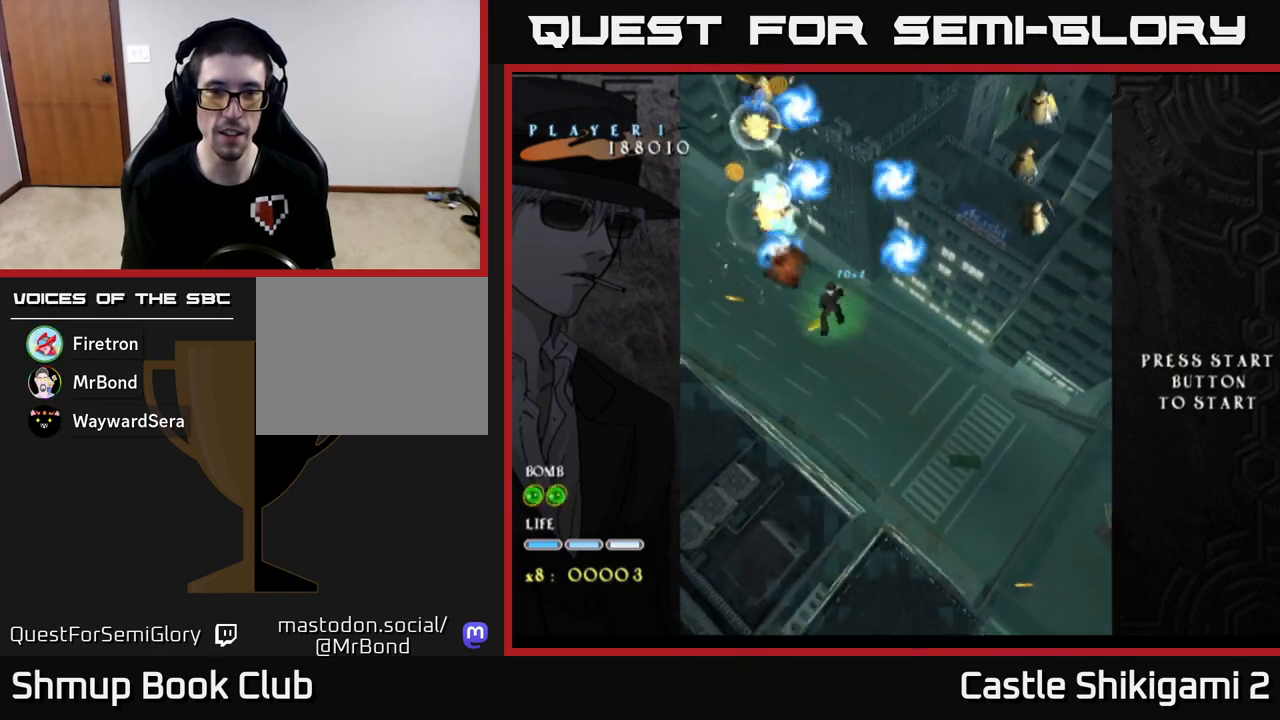
{"buttons": ["X"], "left_stick": "down-right", "events": [[50, "X", "down"], [83, "left_stick", "up-right"], [167, "X", "up"], [250, "X", "down"], [333, "left_stick", "down-right"], [350, "X", "up"], [433, "X", "down"]]}
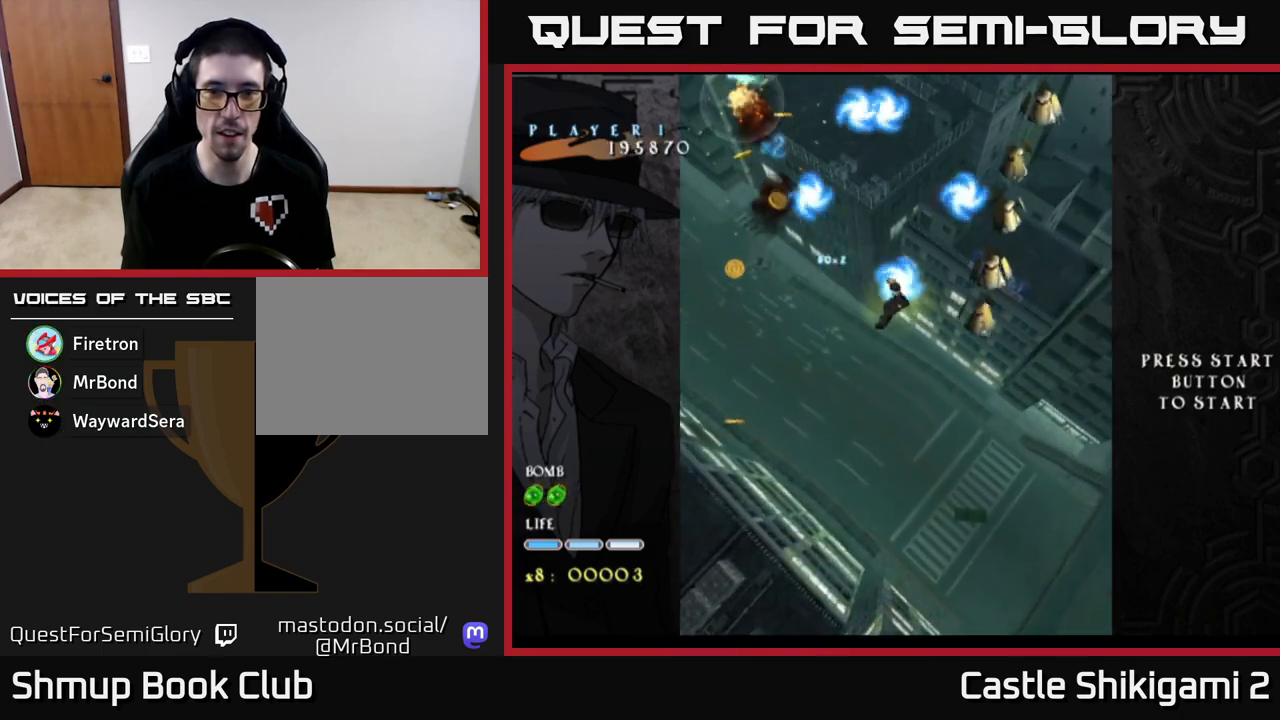
{"buttons": ["X"], "left_stick": "up", "events": [[33, "X", "up"], [117, "X", "down"], [183, "X", "up"], [217, "left_stick", "down-left"], [250, "X", "down"], [333, "left_stick", "center"], [383, "left_stick", "up"]]}
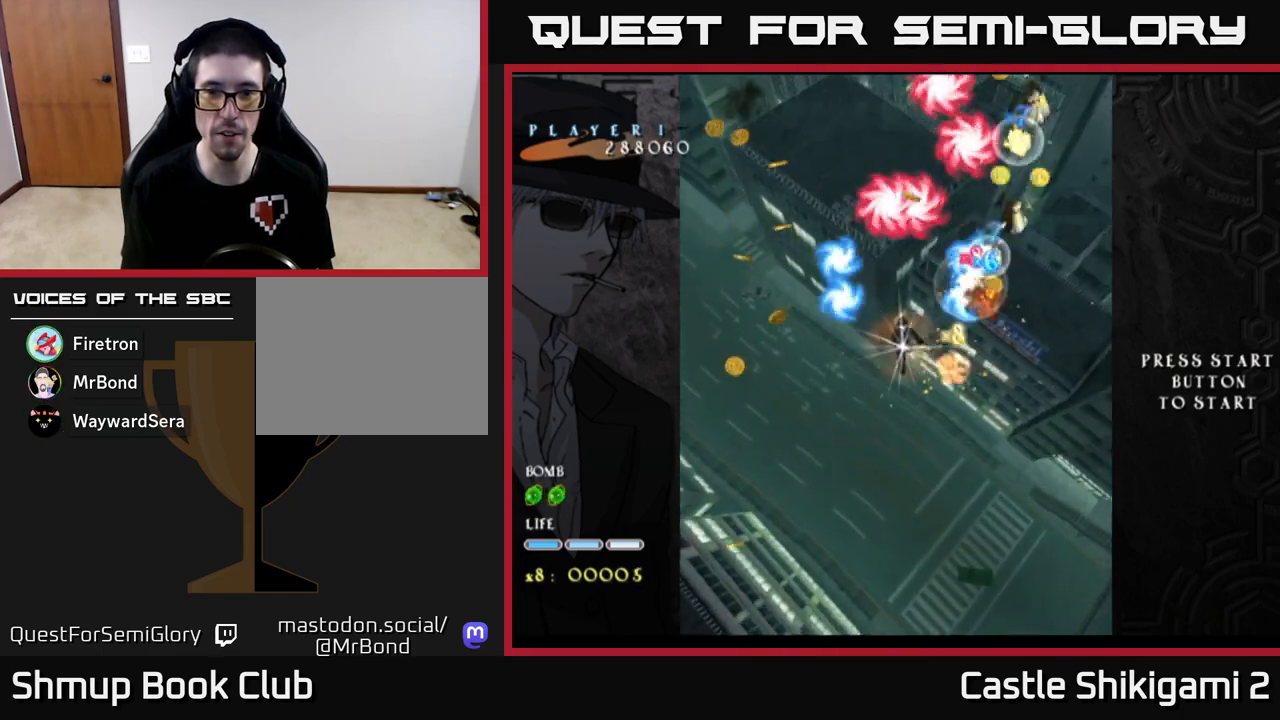
{"buttons": ["X"], "left_stick": "right", "events": [[83, "left_stick", "right"], [133, "left_stick", "center"], [300, "left_stick", "up-right"], [500, "left_stick", "right"]]}
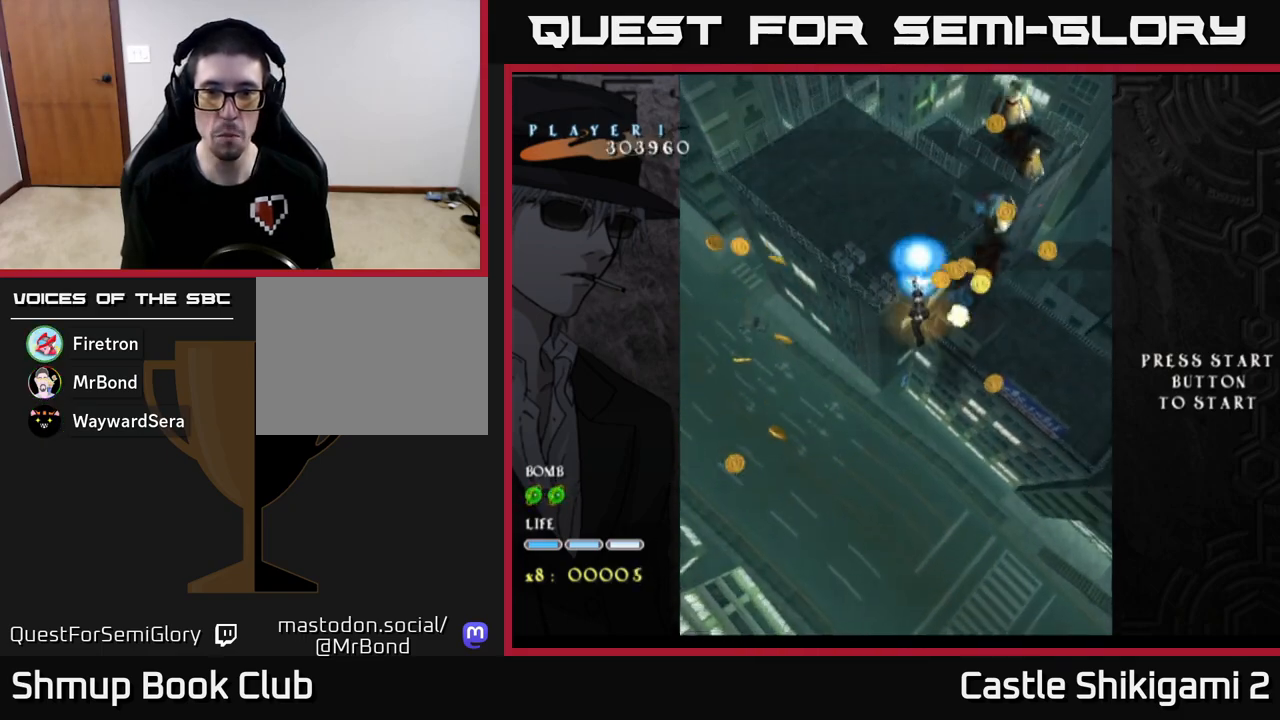
{"buttons": ["X"], "left_stick": "center", "events": [[100, "left_stick", "center"], [150, "left_stick", "up"], [350, "left_stick", "center"]]}
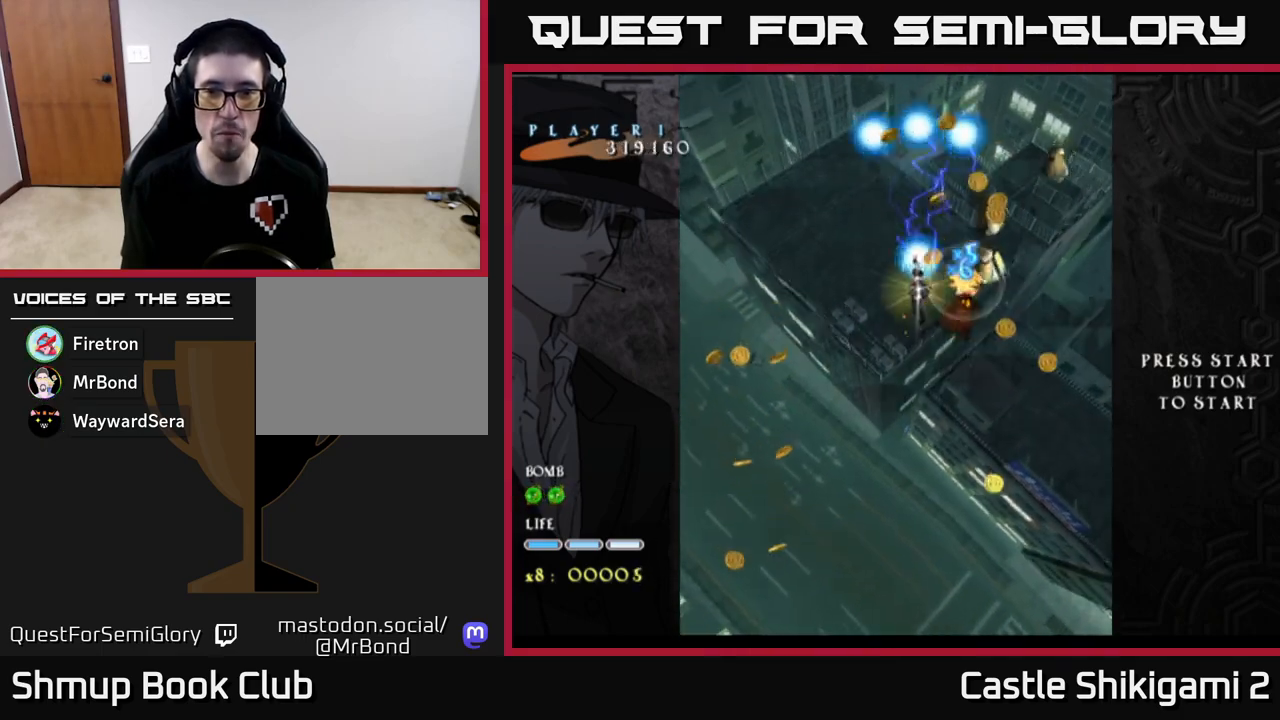
{"buttons": ["X"], "left_stick": "down", "events": [[133, "left_stick", "right"], [183, "left_stick", "down-right"], [283, "left_stick", "down"], [383, "left_stick", "down-left"], [483, "left_stick", "down"]]}